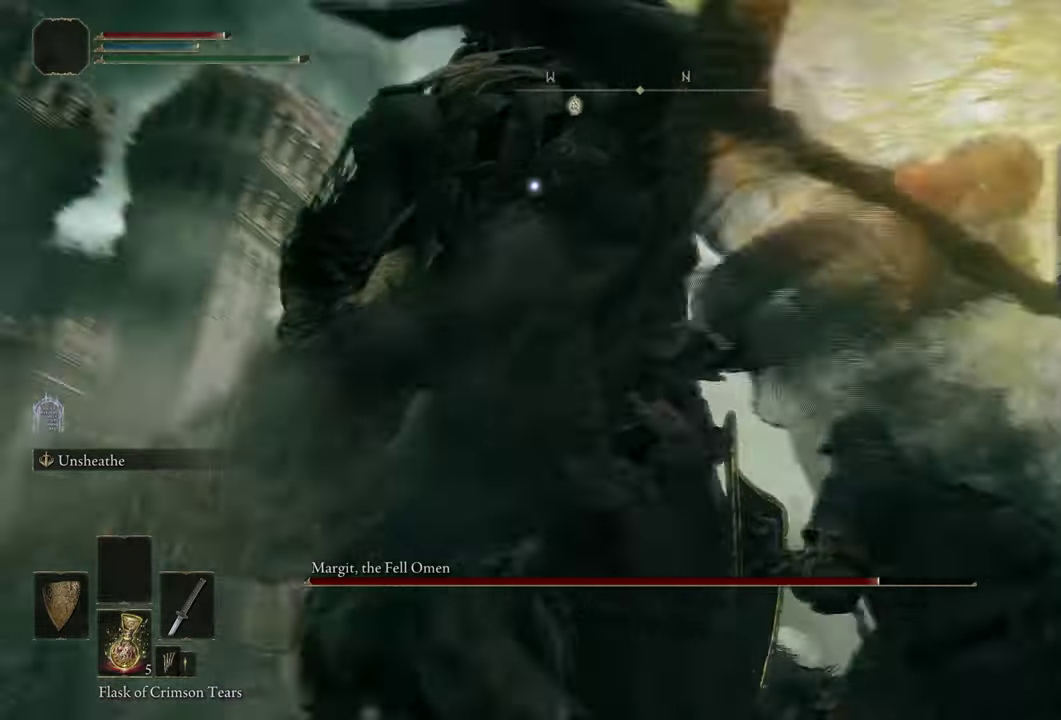
Gameplay with a controller (PlayStation layout); each line is a JSON object with the inputs held at the frame after it (dt_ms = milliseconds from this image to that frame). "events" lists button and stick changes between this image and that frame as [ms after this image, input, new state], when the widget could be followed in between. Not read: L1 R1.
{"dt_ms": 500, "buttons": [], "left_stick": "up-right", "right_stick": "center", "events": []}
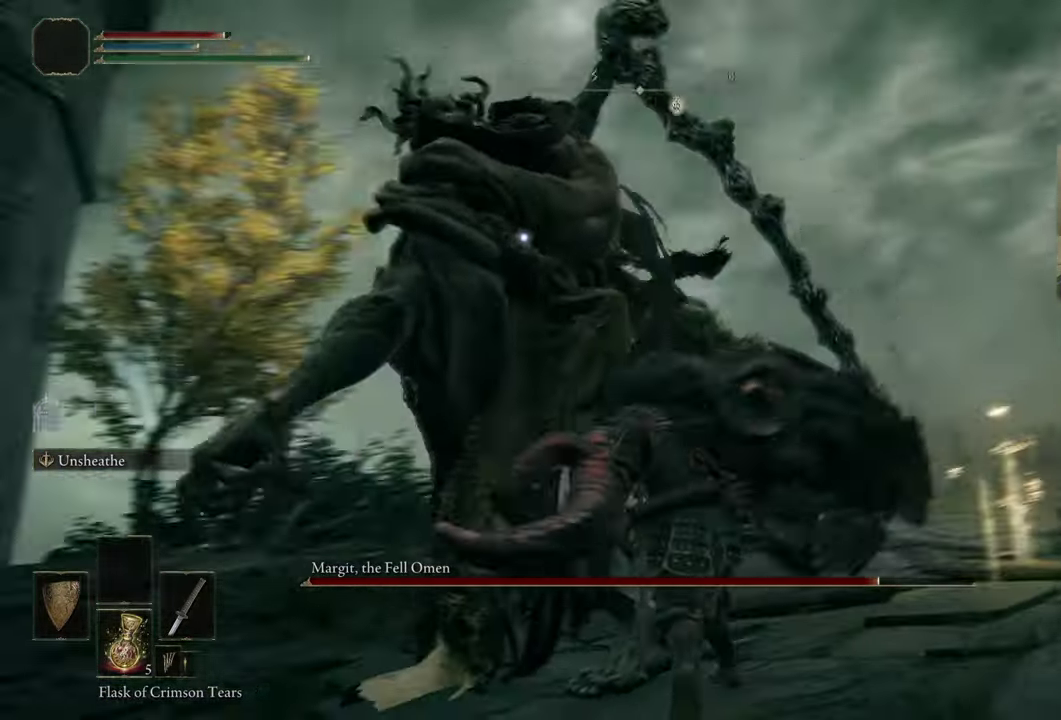
{"dt_ms": 300, "buttons": [], "left_stick": "up-right", "right_stick": "center", "events": []}
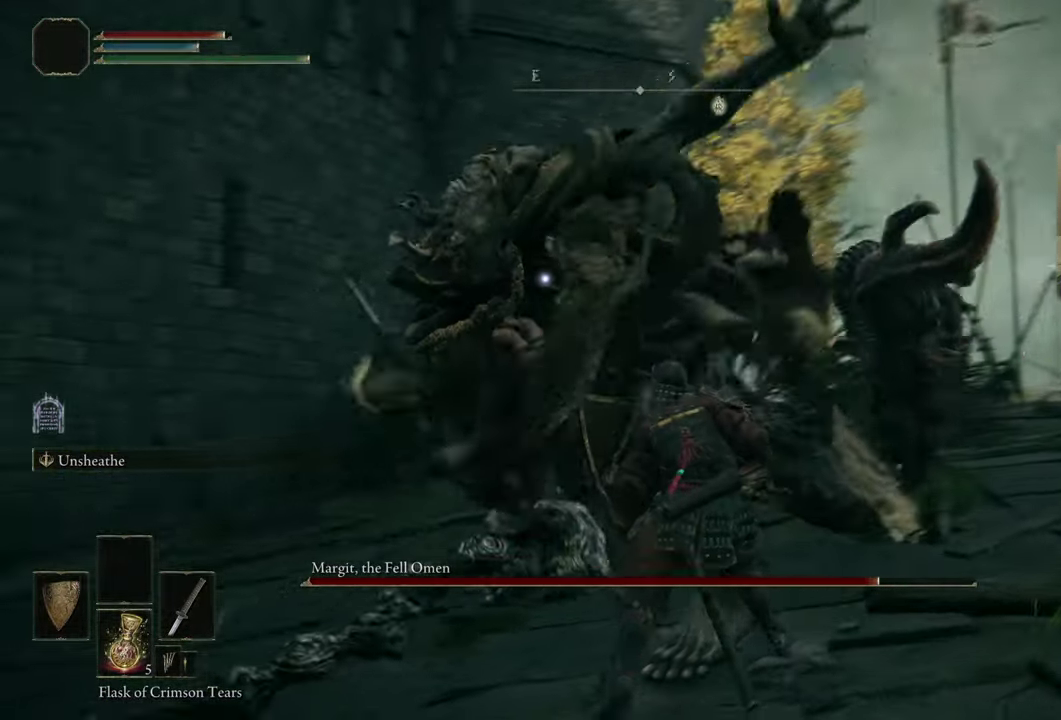
{"dt_ms": 300, "buttons": [], "left_stick": "up-right", "right_stick": "center", "events": []}
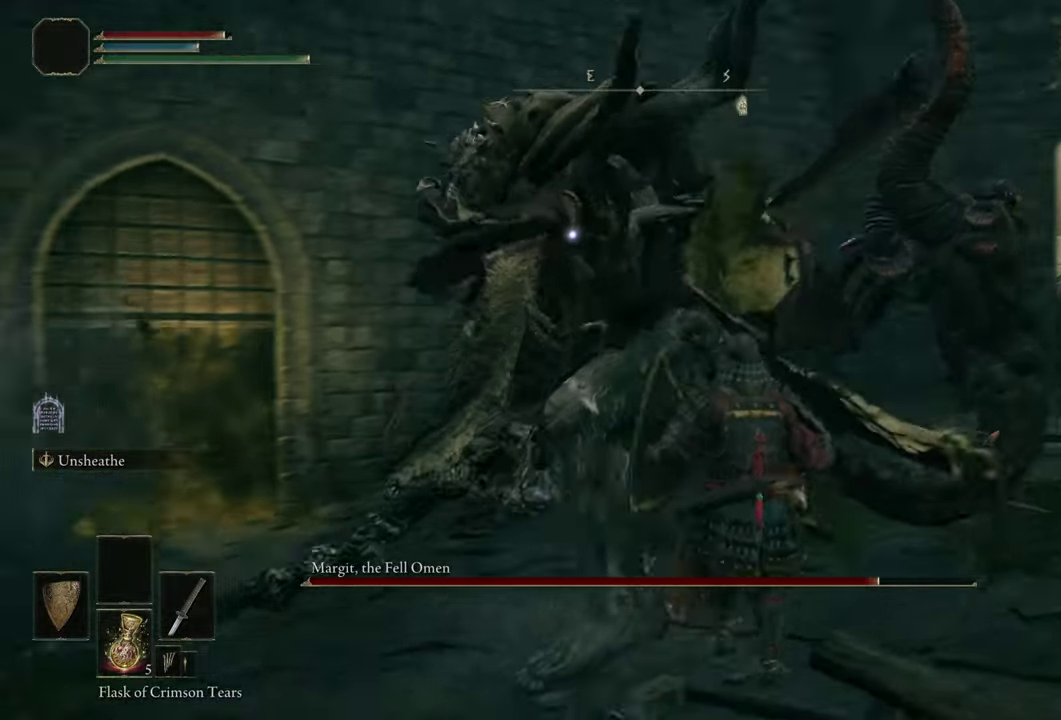
{"dt_ms": 700, "buttons": [], "left_stick": "center", "right_stick": "center", "events": [[217, "left_stick", "center"]]}
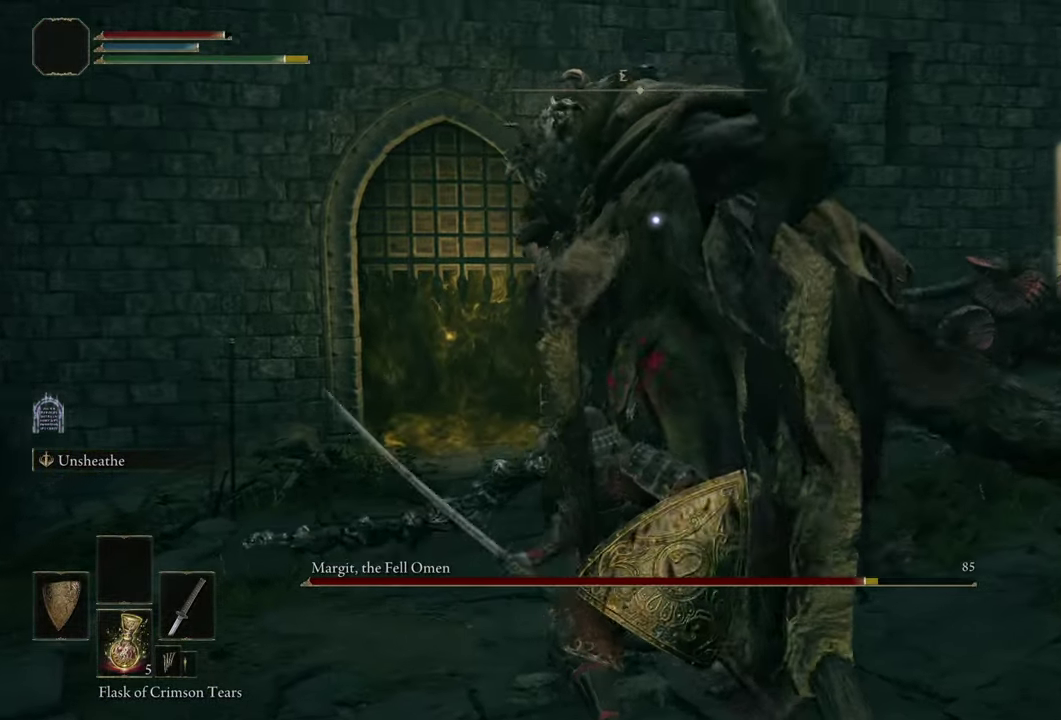
{"dt_ms": 300, "buttons": [], "left_stick": "center", "right_stick": "center", "events": []}
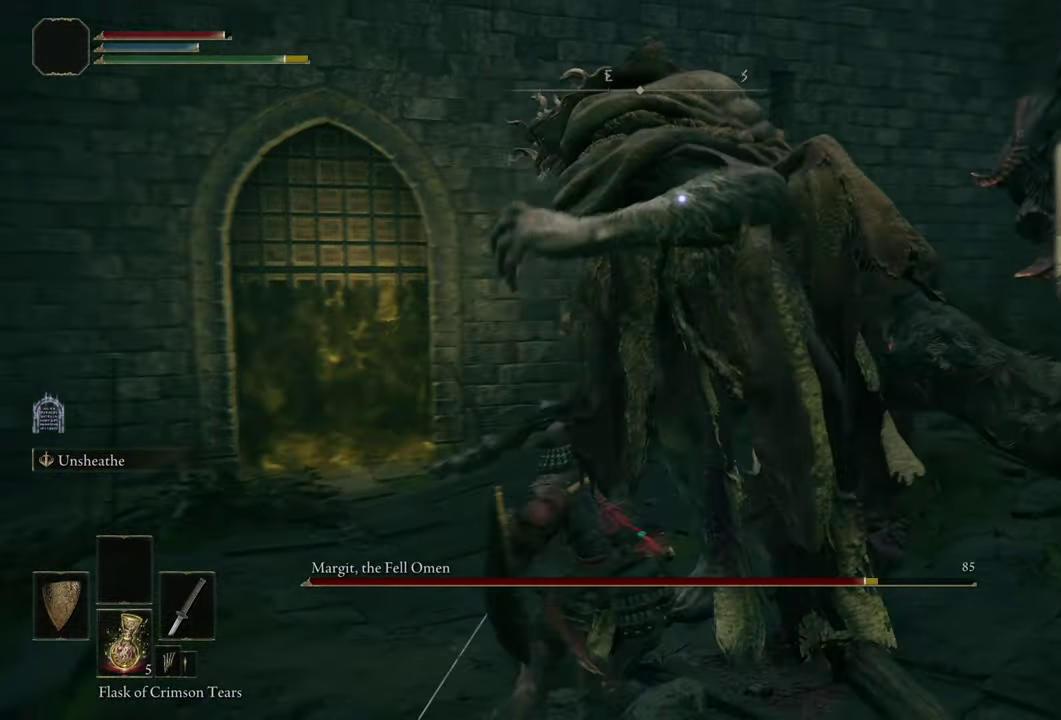
{"dt_ms": 700, "buttons": [], "left_stick": "center", "right_stick": "center", "events": []}
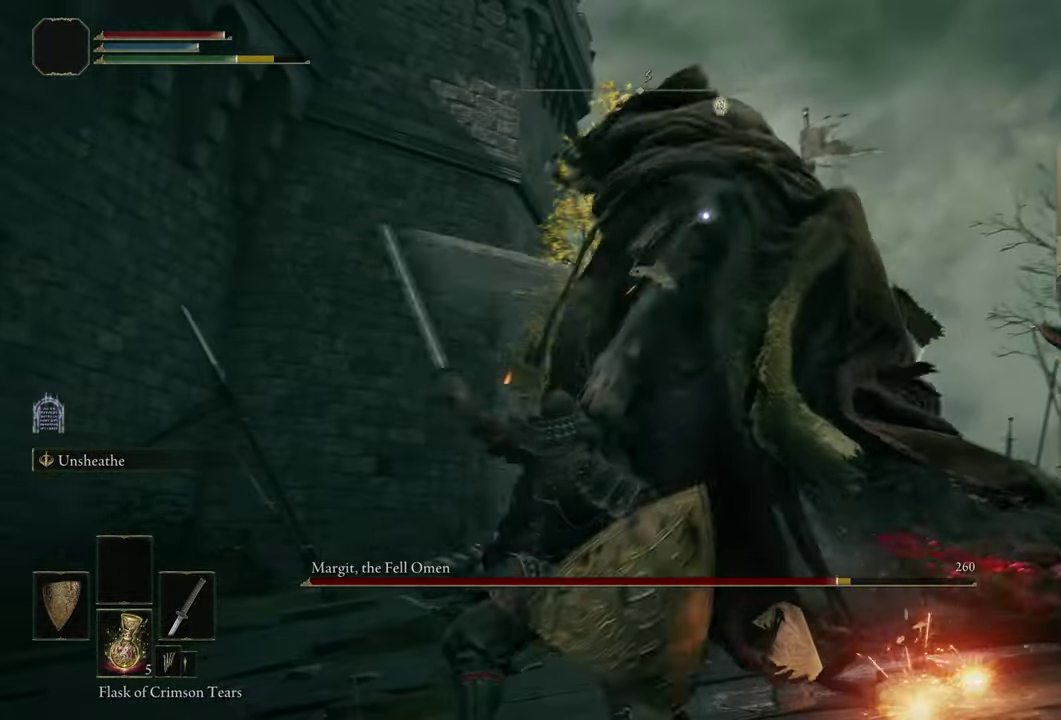
{"dt_ms": 500, "buttons": [], "left_stick": "up-right", "right_stick": "center", "events": [[500, "left_stick", "up-right"]]}
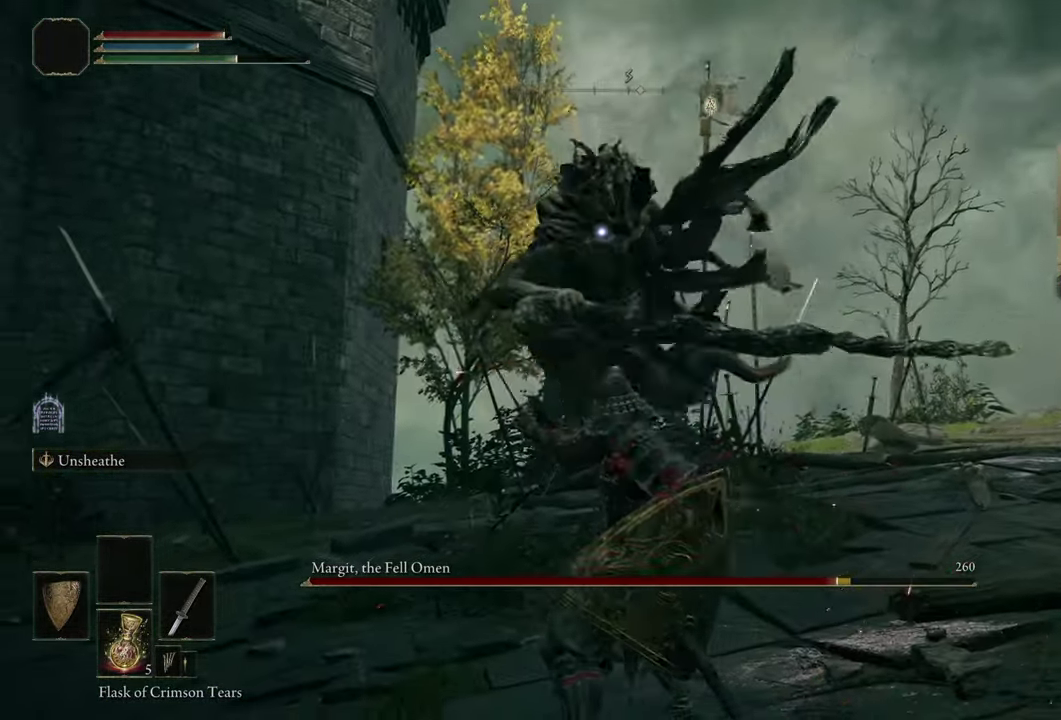
{"dt_ms": 400, "buttons": [], "left_stick": "up", "right_stick": "center"}
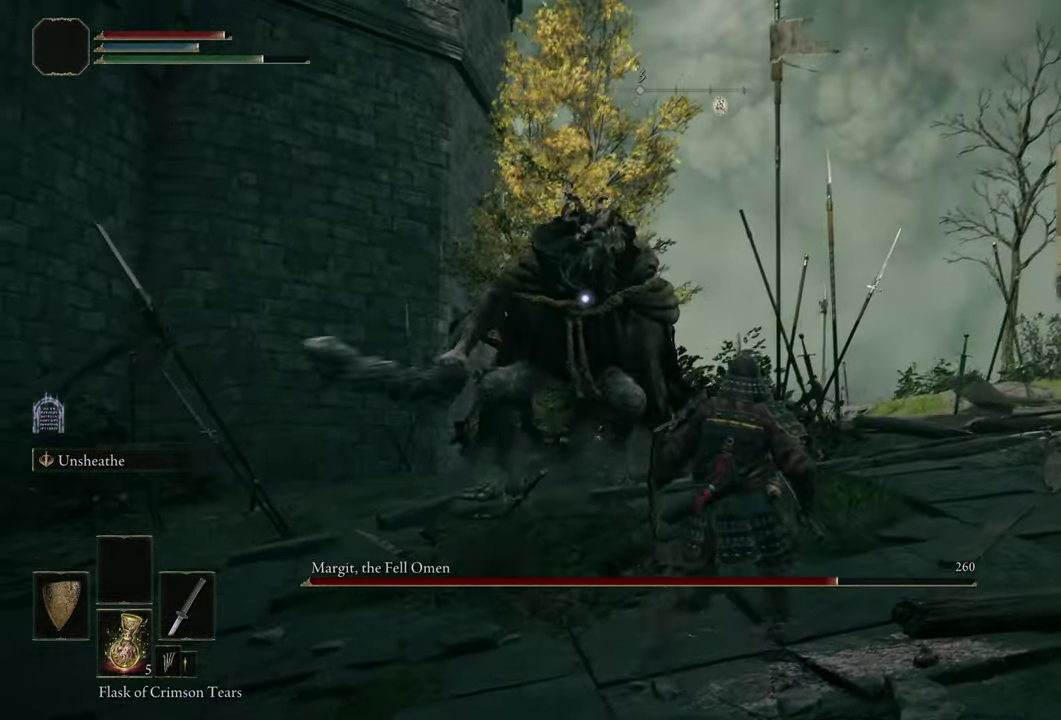
{"dt_ms": 500, "buttons": [], "left_stick": "up-right", "right_stick": "center", "events": [[434, "left_stick", "up-right"]]}
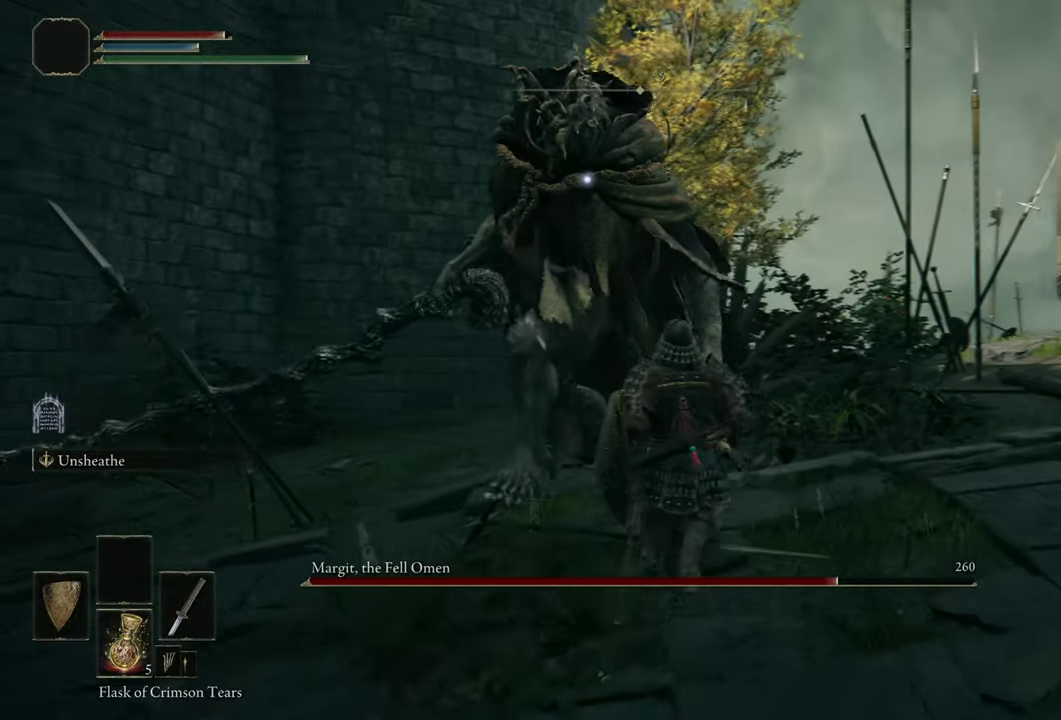
{"dt_ms": 500, "buttons": [], "left_stick": "up-right", "right_stick": "center", "events": []}
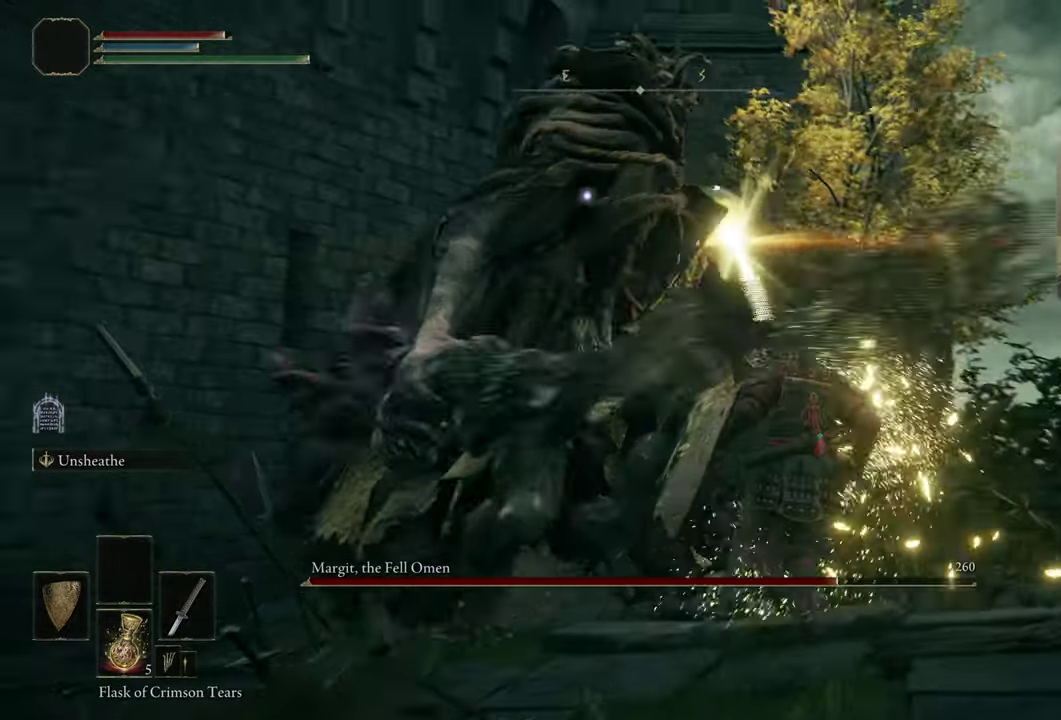
{"dt_ms": 400, "buttons": [], "left_stick": "up-right", "right_stick": "center", "events": [[250, "CIRCLE", "down"], [334, "CIRCLE", "up"]]}
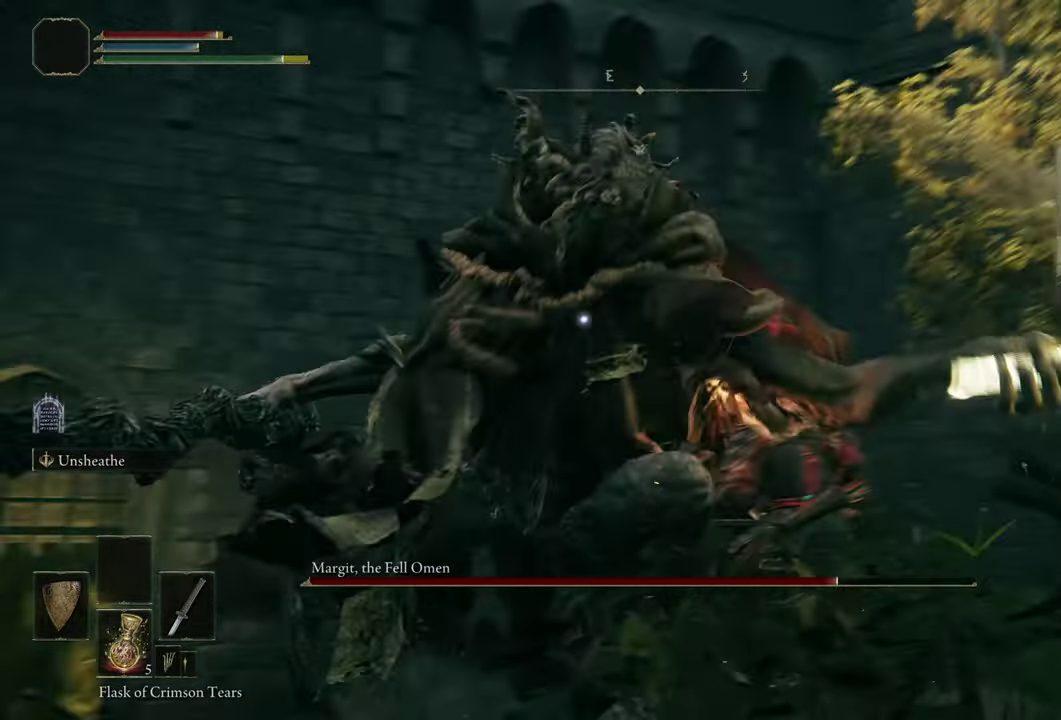
{"dt_ms": 700, "buttons": [], "left_stick": "up-right", "right_stick": "center", "events": [[400, "left_stick", "up"], [450, "left_stick", "up-right"]]}
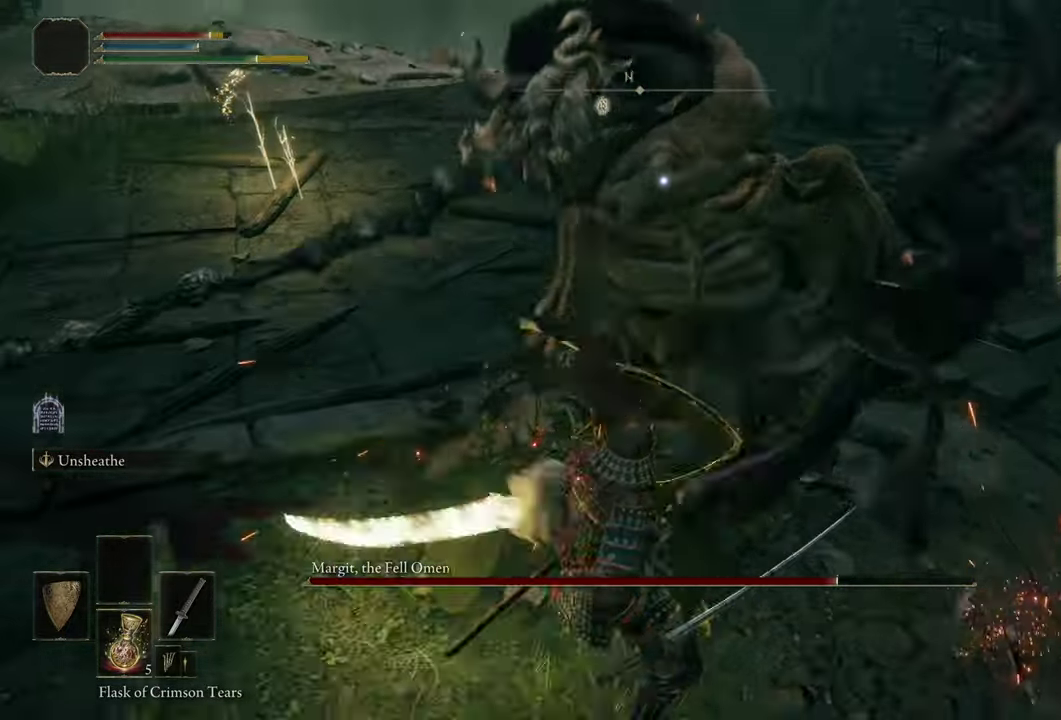
{"dt_ms": 700, "buttons": [], "left_stick": "up-right", "right_stick": "center", "events": []}
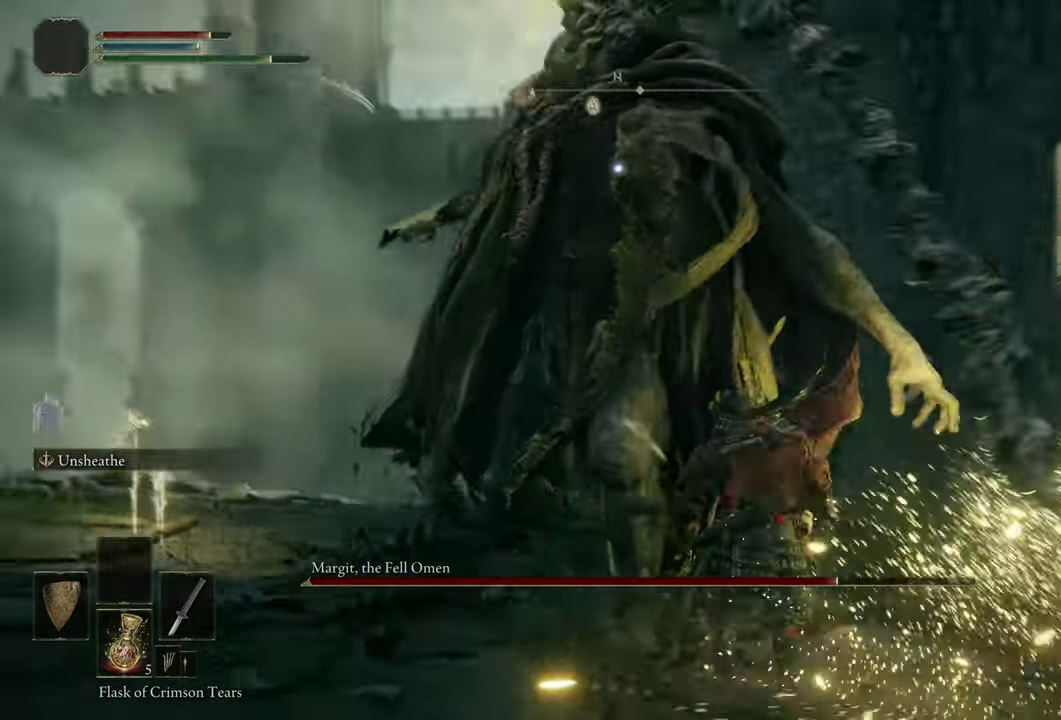
{"dt_ms": 400, "buttons": [], "left_stick": "up-right", "right_stick": "center", "events": []}
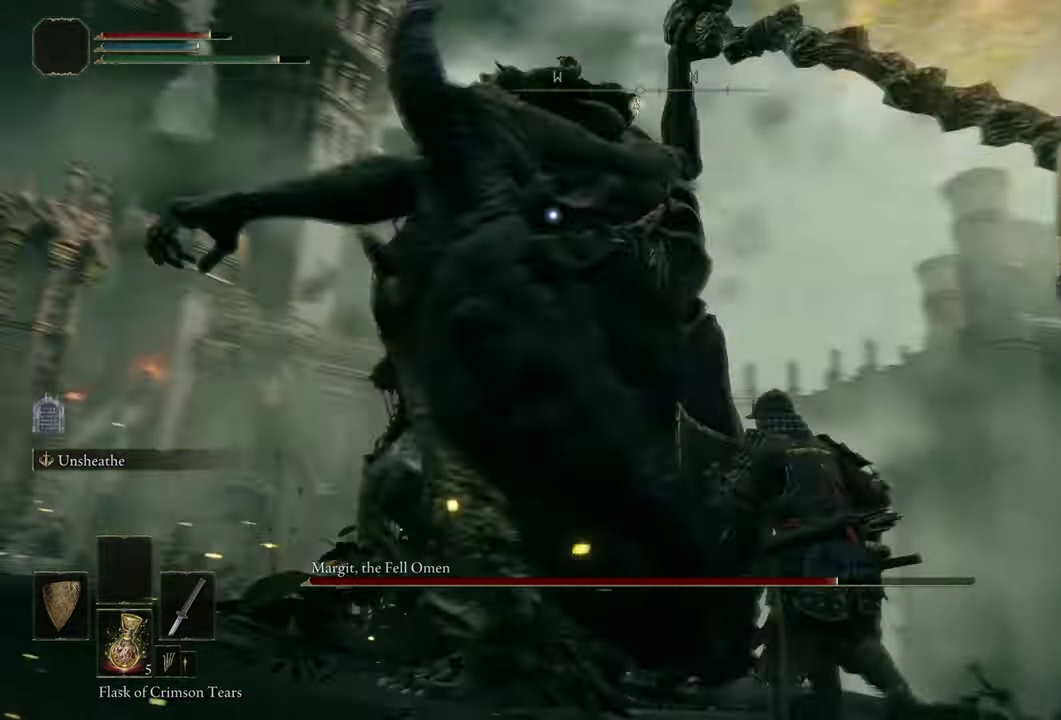
{"dt_ms": 500, "buttons": [], "left_stick": "up-right", "right_stick": "center", "events": []}
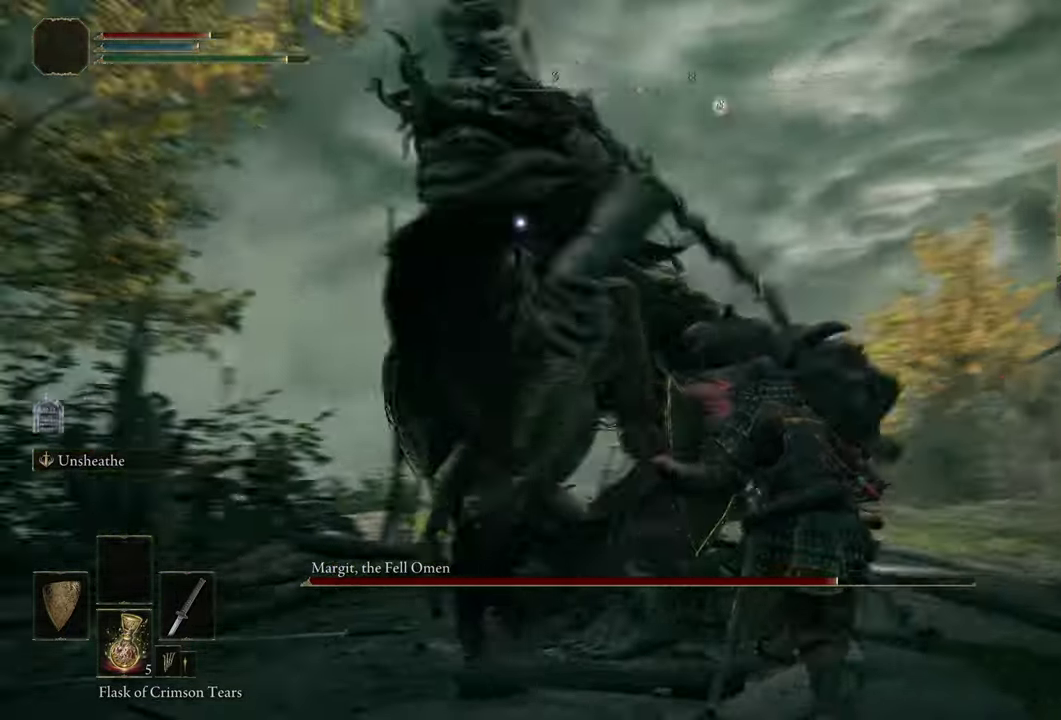
{"dt_ms": 600, "buttons": [], "left_stick": "up-right", "right_stick": "center", "events": []}
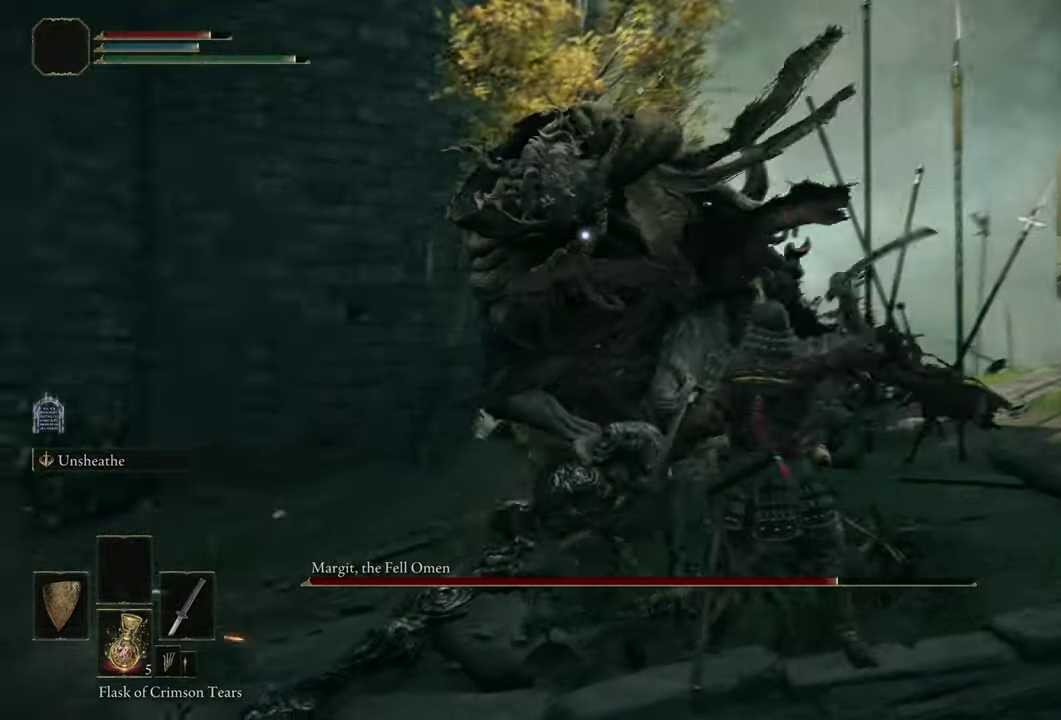
{"dt_ms": 500, "buttons": [], "left_stick": "center", "right_stick": "center", "events": [[67, "left_stick", "center"]]}
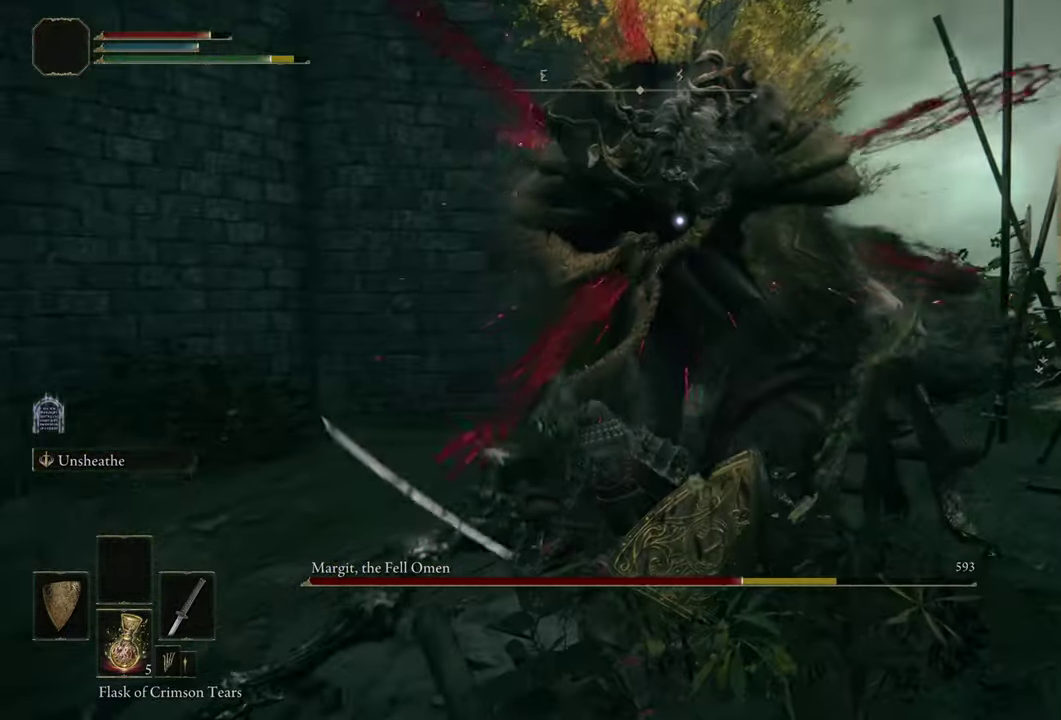
{"dt_ms": 400, "buttons": [], "left_stick": "center", "right_stick": "center", "events": []}
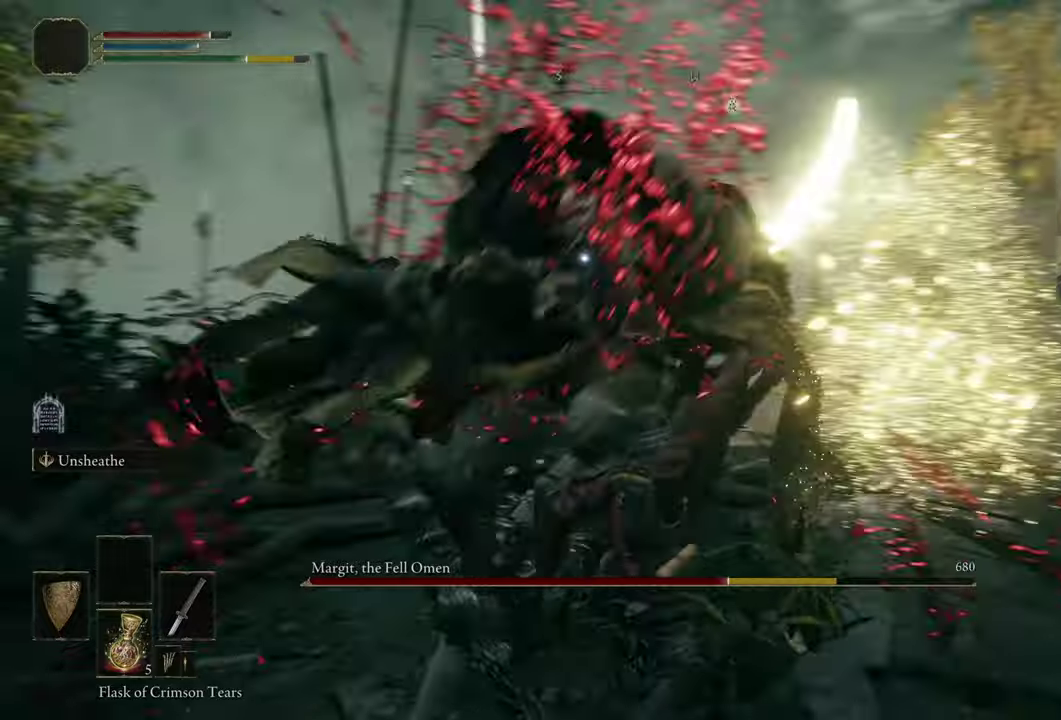
{"dt_ms": 500, "buttons": [], "left_stick": "center", "right_stick": "center", "events": []}
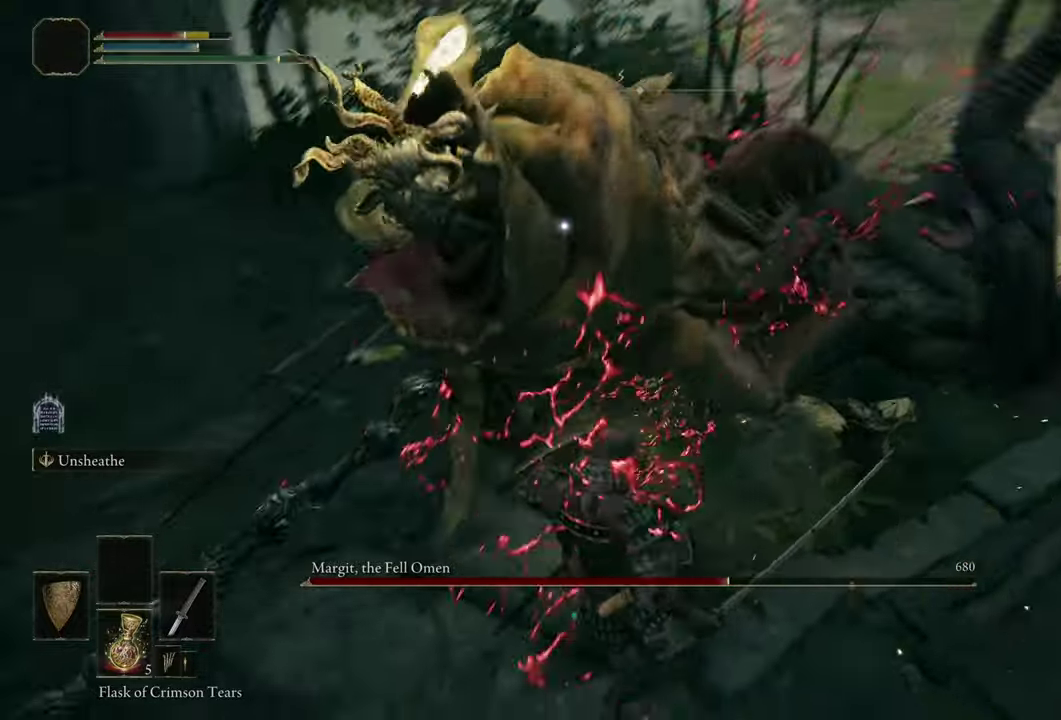
{"dt_ms": 500, "buttons": [], "left_stick": "down-right", "right_stick": "center", "events": [[66, "left_stick", "down-right"], [216, "CIRCLE", "down"], [283, "CIRCLE", "up"]]}
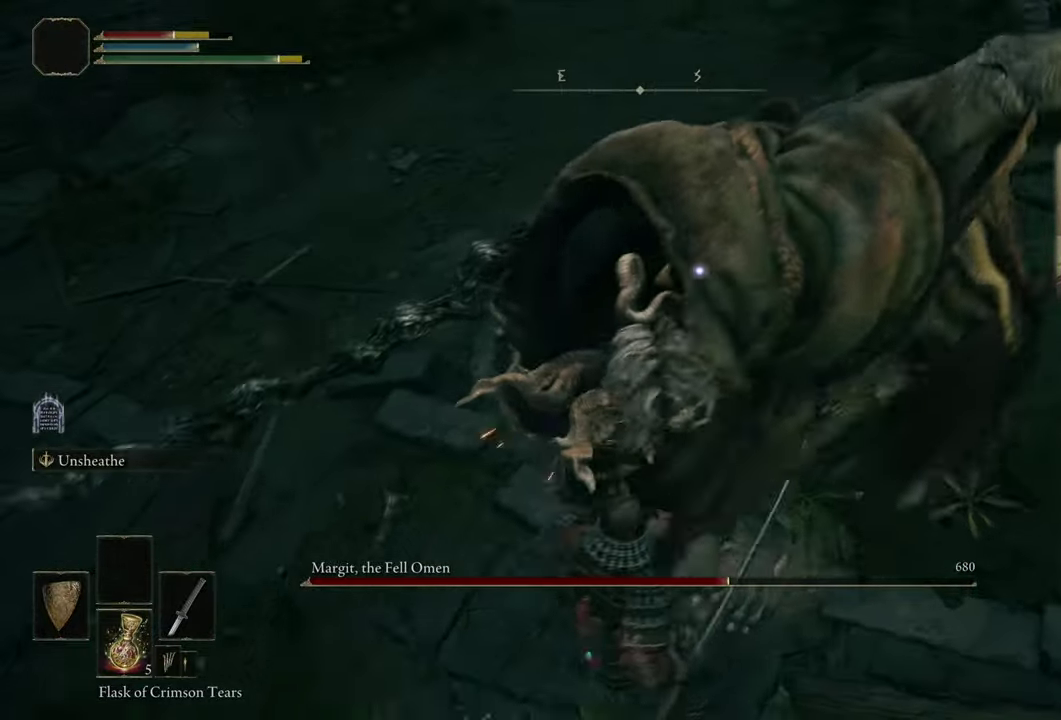
{"dt_ms": 400, "buttons": [], "left_stick": "down-right", "right_stick": "center", "events": [[116, "CIRCLE", "down"], [183, "CIRCLE", "up"], [250, "CIRCLE", "down"], [350, "CIRCLE", "up"]]}
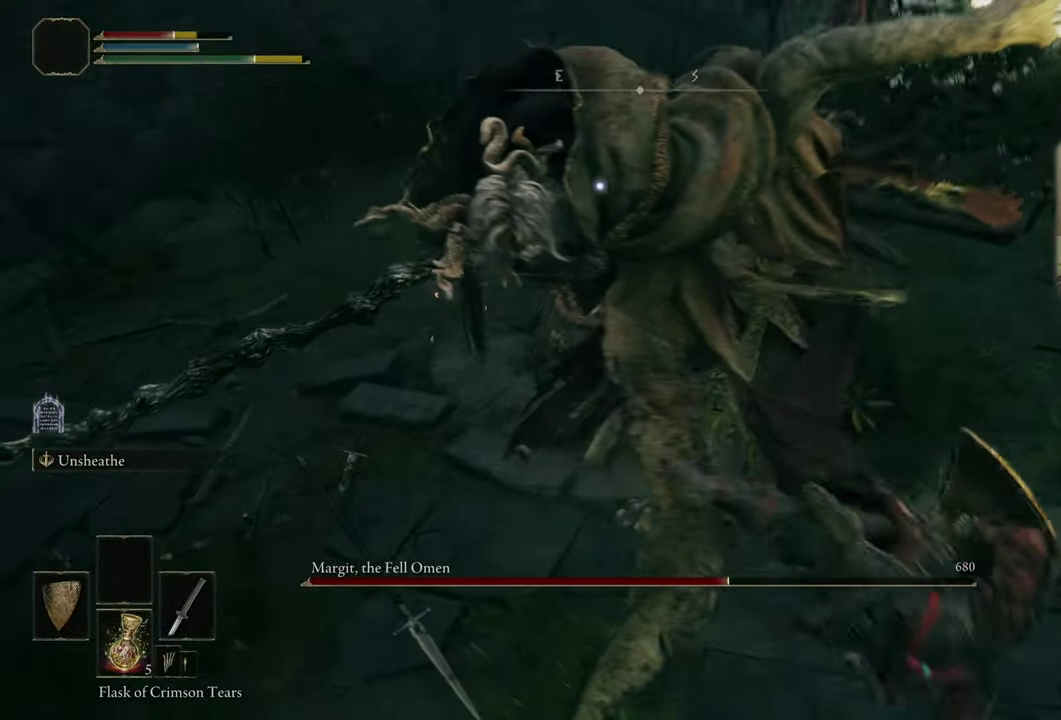
{"dt_ms": 600, "buttons": [], "left_stick": "down-right", "right_stick": "center", "events": [[283, "CIRCLE", "down"], [350, "CIRCLE", "up"]]}
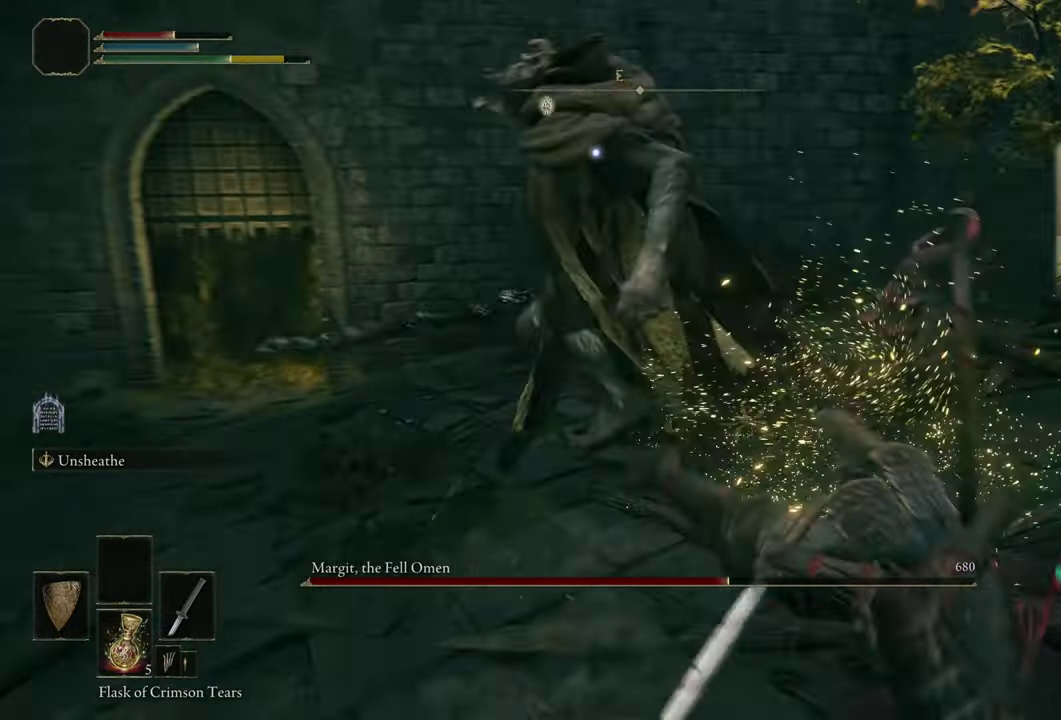
{"dt_ms": 400, "buttons": [], "left_stick": "down-right", "right_stick": "center", "events": []}
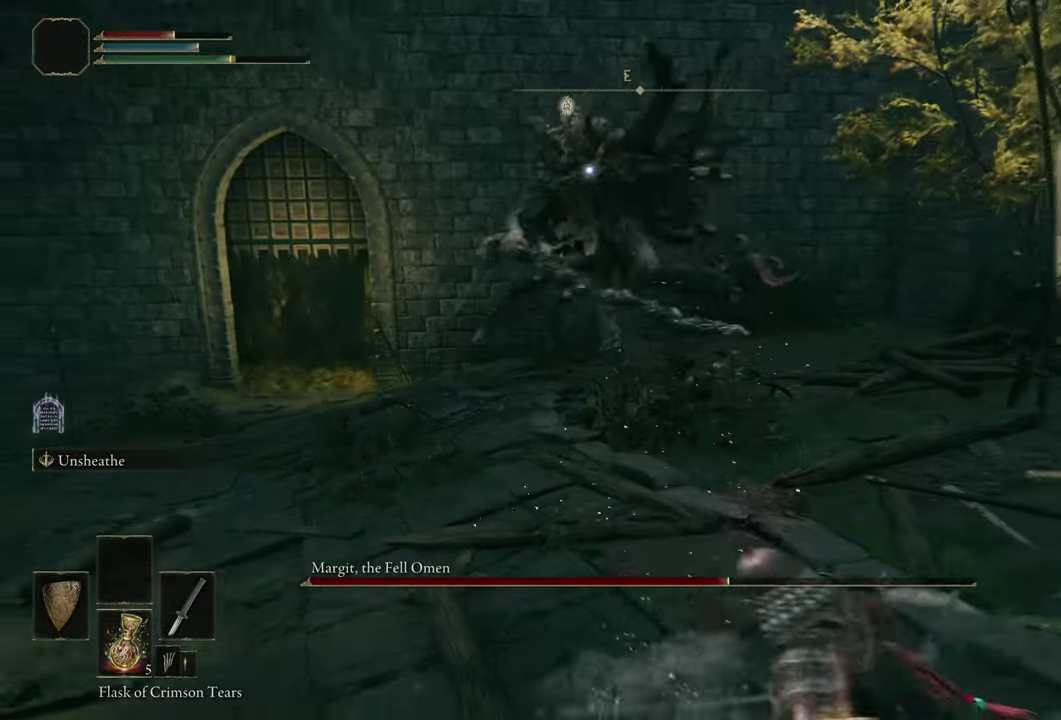
{"dt_ms": 400, "buttons": [], "left_stick": "down", "right_stick": "center", "events": [[33, "SQUARE", "down"], [100, "SQUARE", "up"], [300, "left_stick", "down"]]}
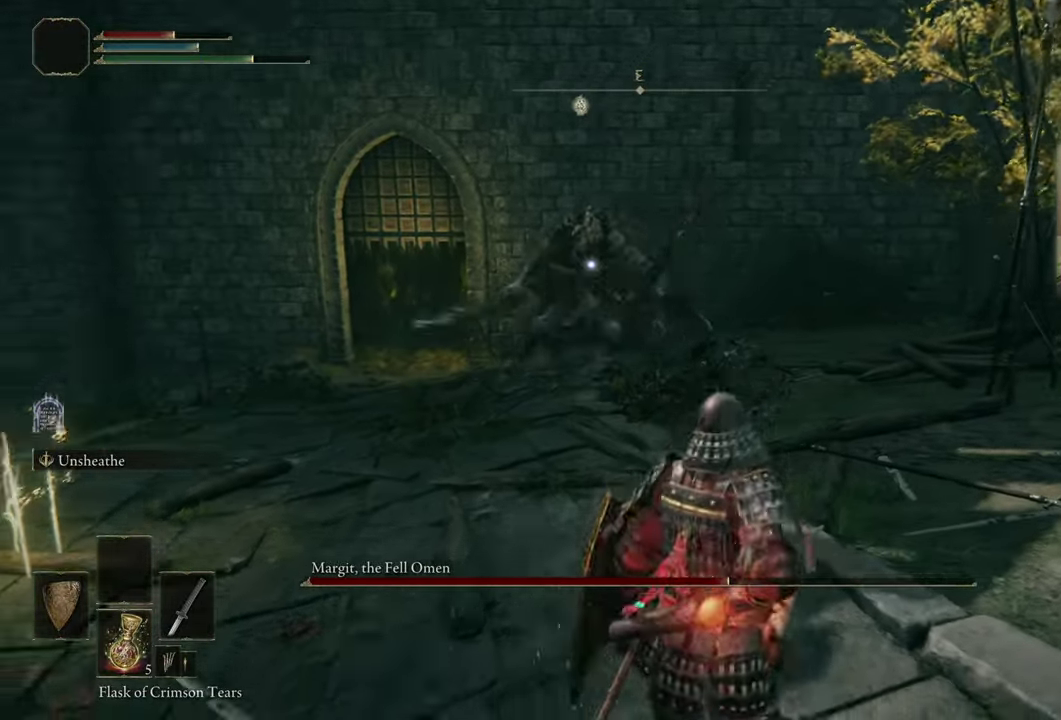
{"dt_ms": 500, "buttons": [], "left_stick": "down", "right_stick": "center", "events": []}
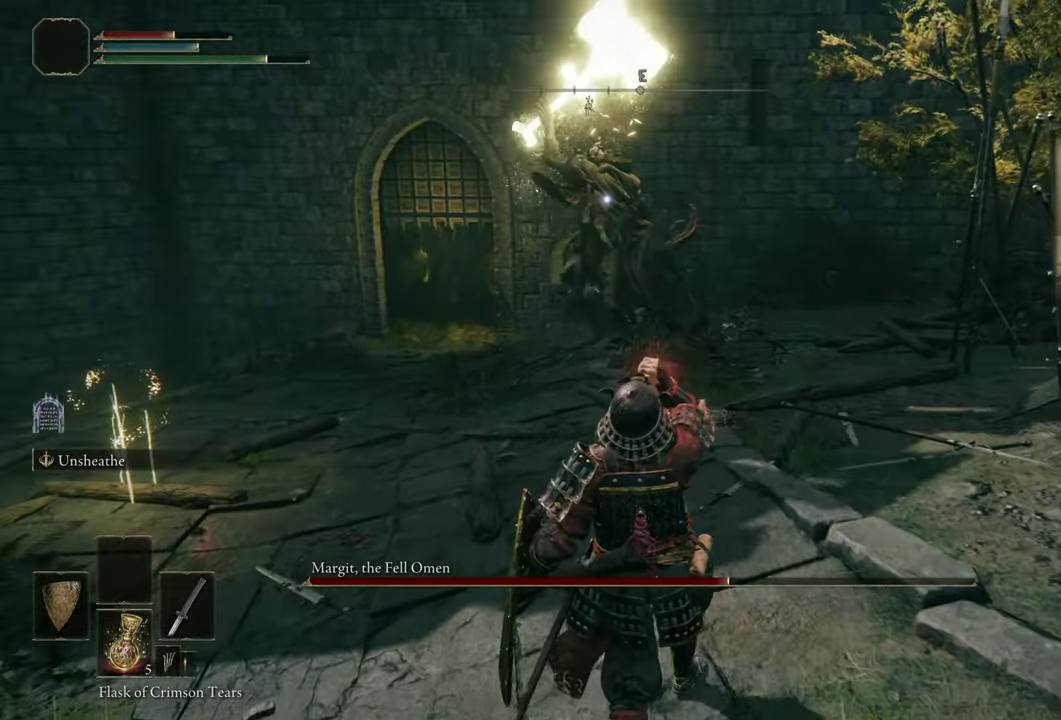
{"dt_ms": 400, "buttons": [], "left_stick": "down-left", "right_stick": "center", "events": [[133, "left_stick", "down-left"]]}
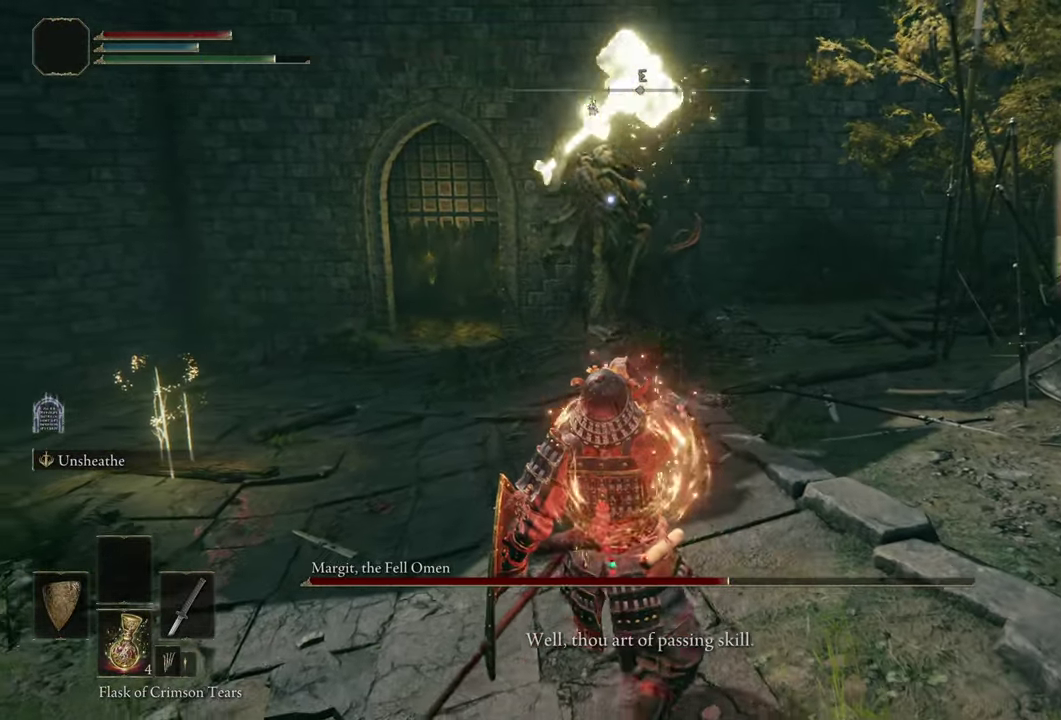
{"dt_ms": 500, "buttons": [], "left_stick": "up-left", "right_stick": "center", "events": [[100, "left_stick", "up-left"]]}
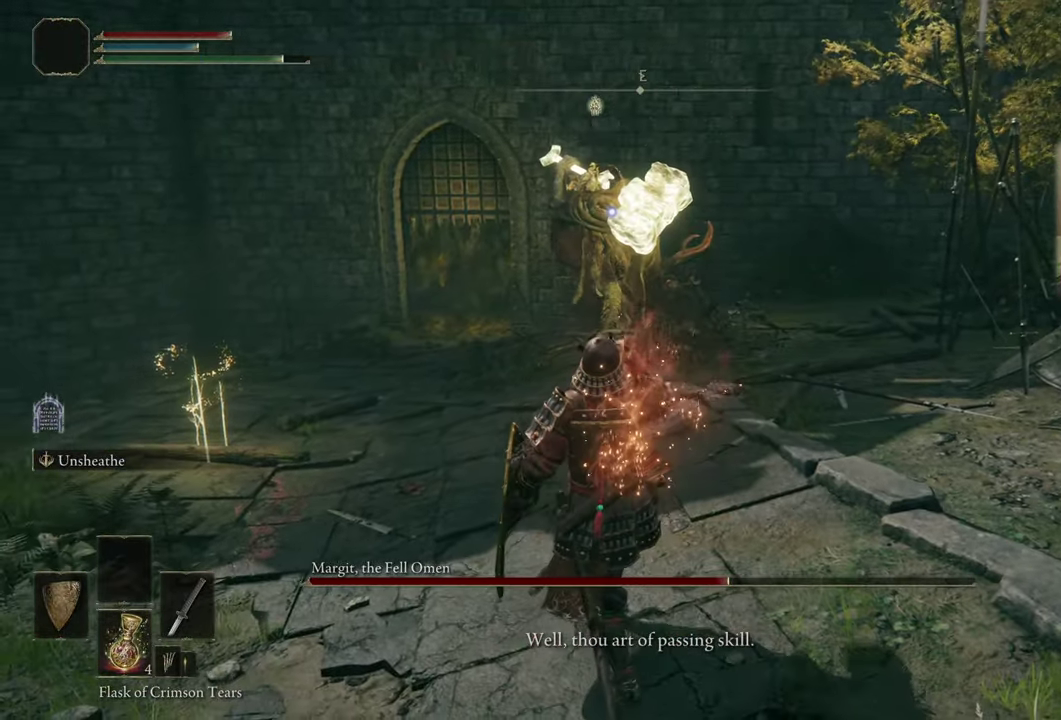
{"dt_ms": 500, "buttons": [], "left_stick": "up-left", "right_stick": "center", "events": []}
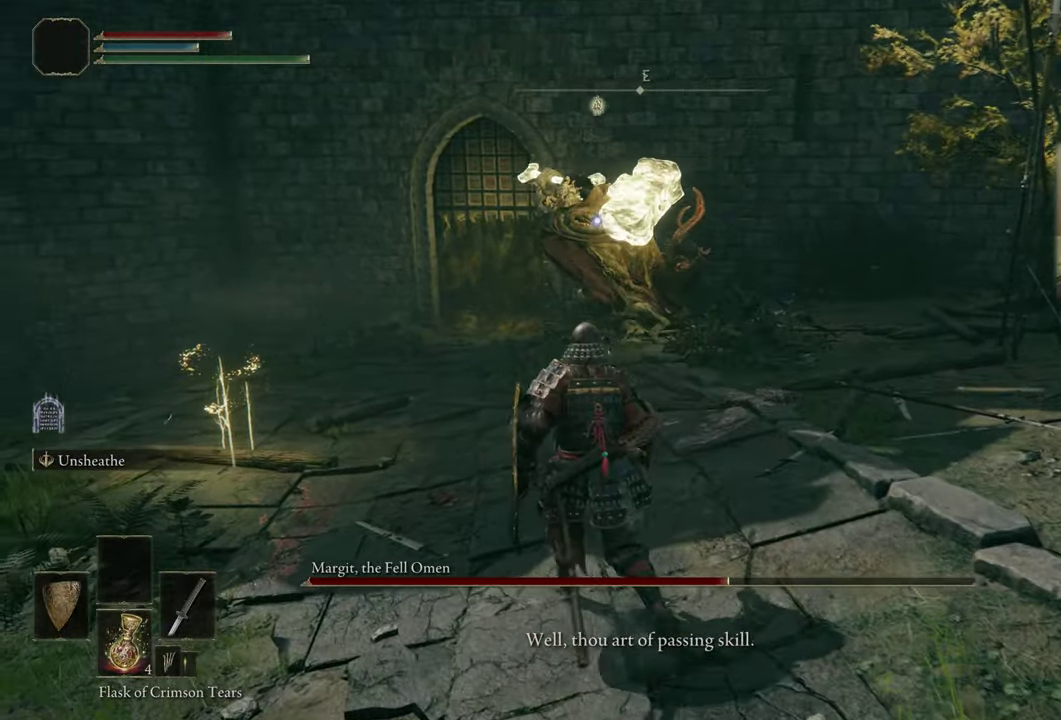
{"dt_ms": 500, "buttons": [], "left_stick": "down-left", "right_stick": "center", "events": [[433, "left_stick", "down-left"]]}